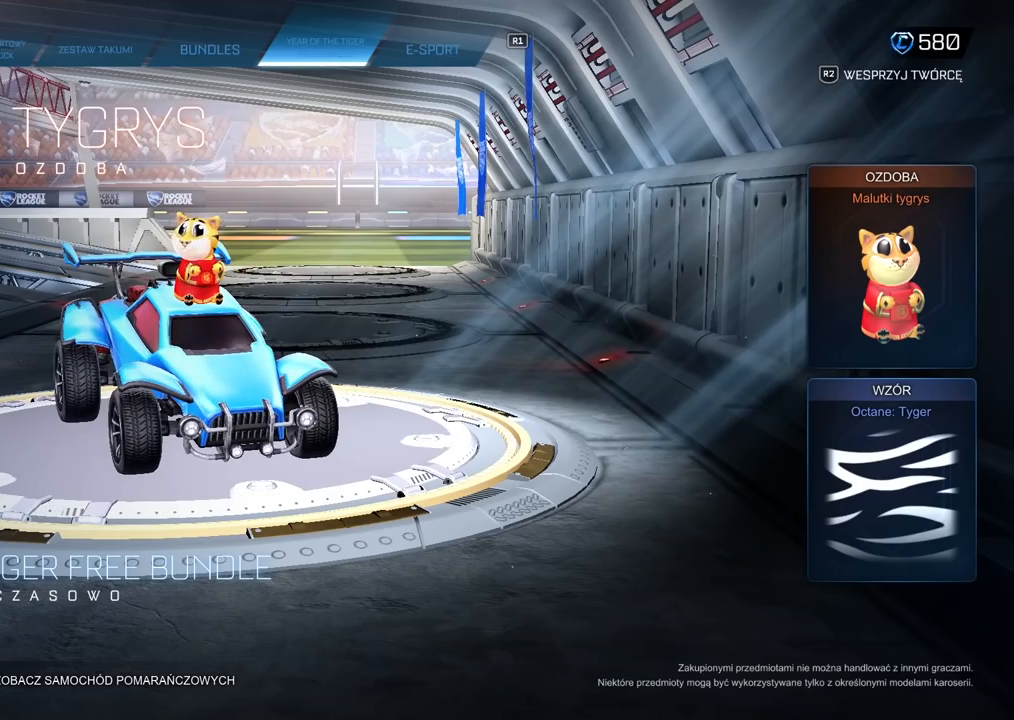
Gameplay with a controller (PlayStation layout); each line is a JSON object with the inputs held at the frame after it. "events" lists button and stick changes between this image and that frame as [ms after this image, input, new state], when the widget could be followed in between.
{"buttons": [], "left_stick": "center", "right_stick": "center", "events": []}
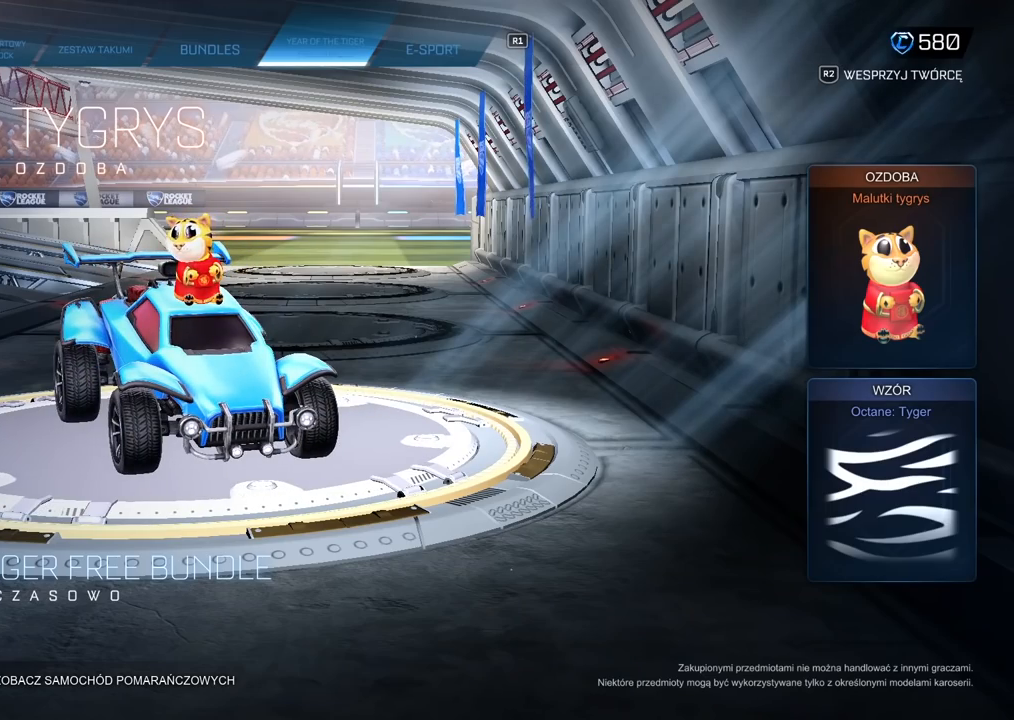
{"buttons": [], "left_stick": "center", "right_stick": "center", "events": []}
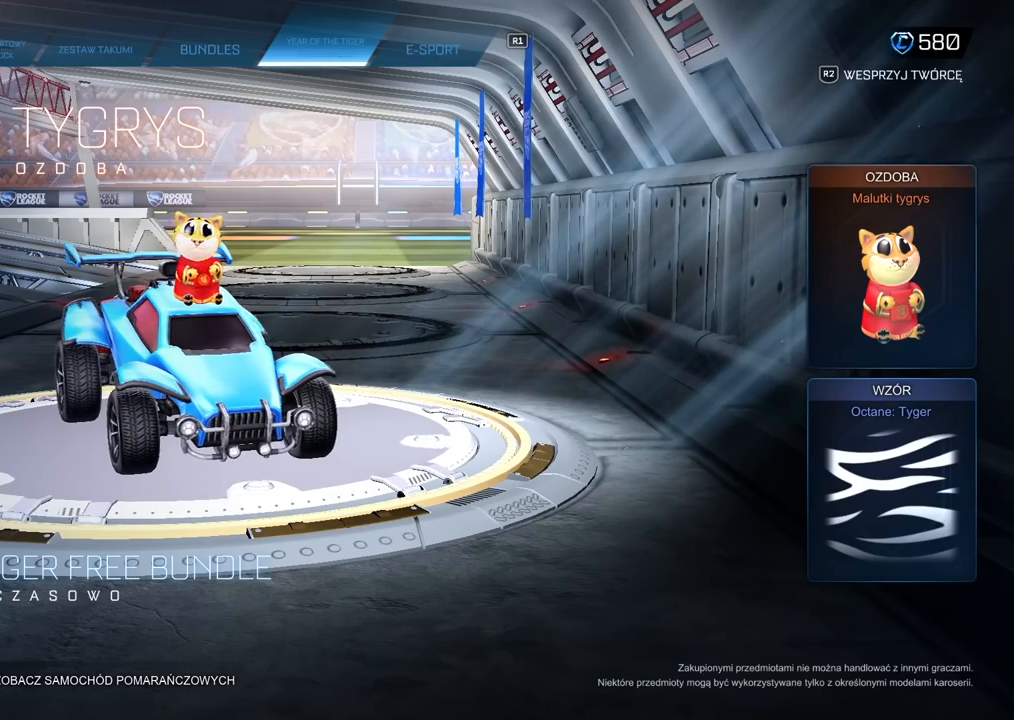
{"buttons": [], "left_stick": "center", "right_stick": "left", "events": [[33, "right_stick", "left"]]}
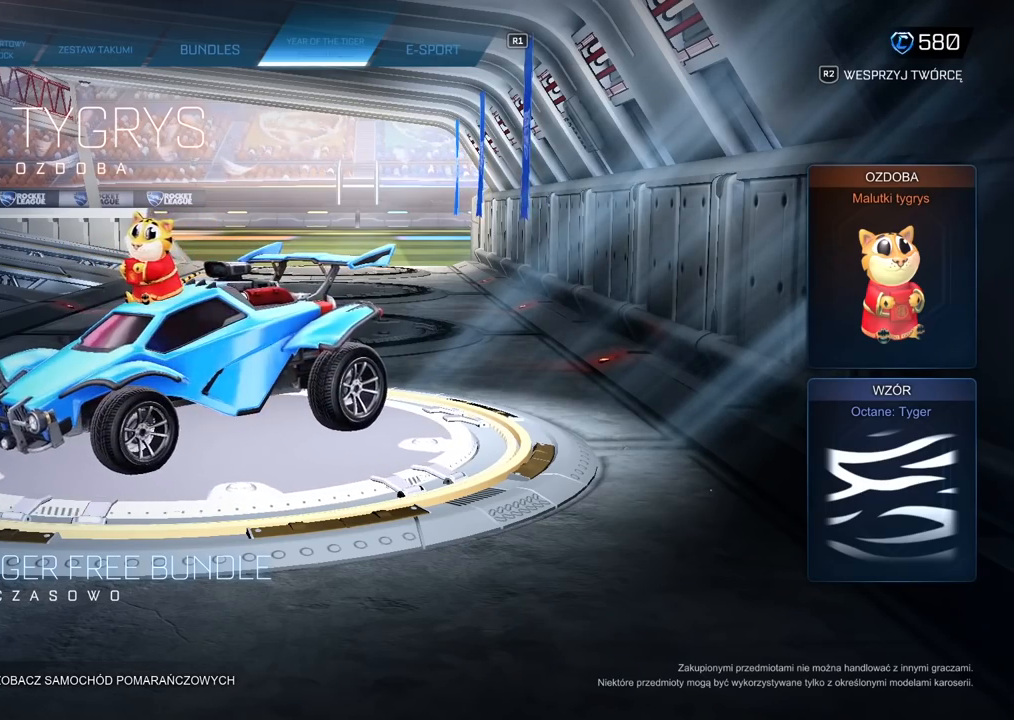
{"buttons": [], "left_stick": "center", "right_stick": "center", "events": [[33, "right_stick", "center"]]}
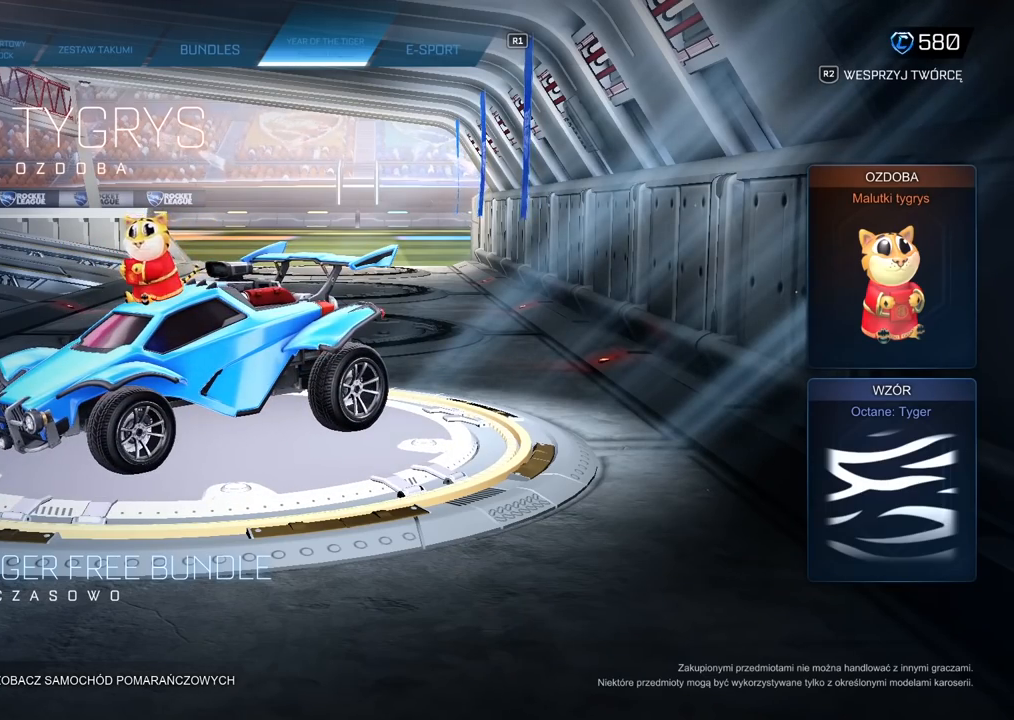
{"buttons": ["DPAD_RIGHT"], "left_stick": "center", "right_stick": "center", "events": [[467, "DPAD_RIGHT", "down"]]}
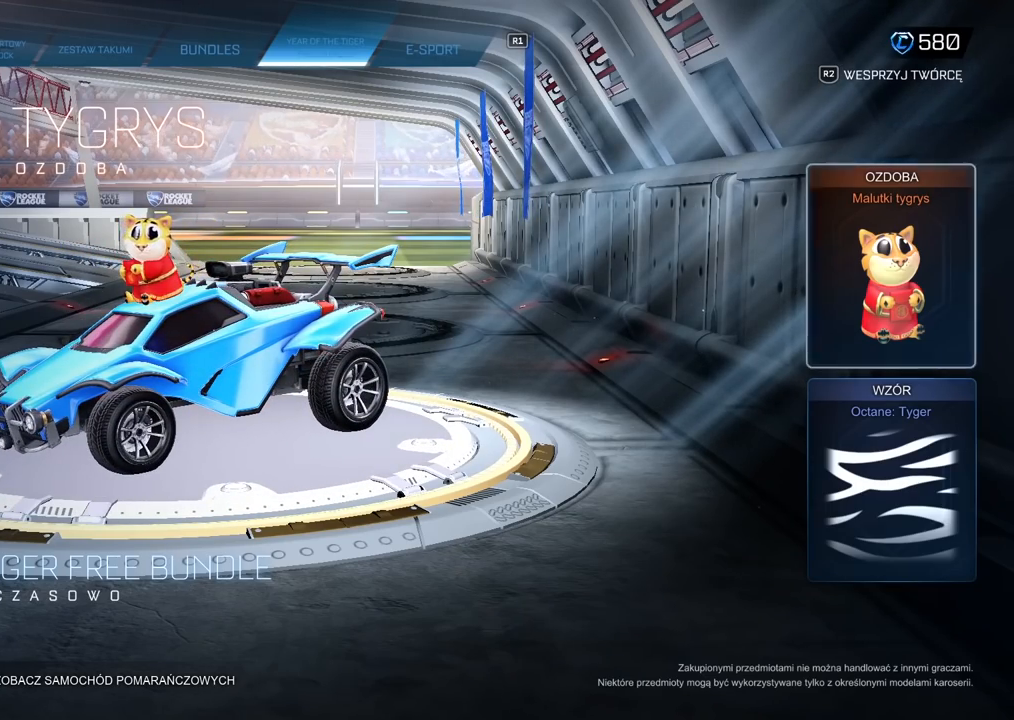
{"buttons": [], "left_stick": "center", "right_stick": "center", "events": [[67, "DPAD_RIGHT", "up"], [217, "DPAD_DOWN", "down"], [333, "DPAD_DOWN", "up"]]}
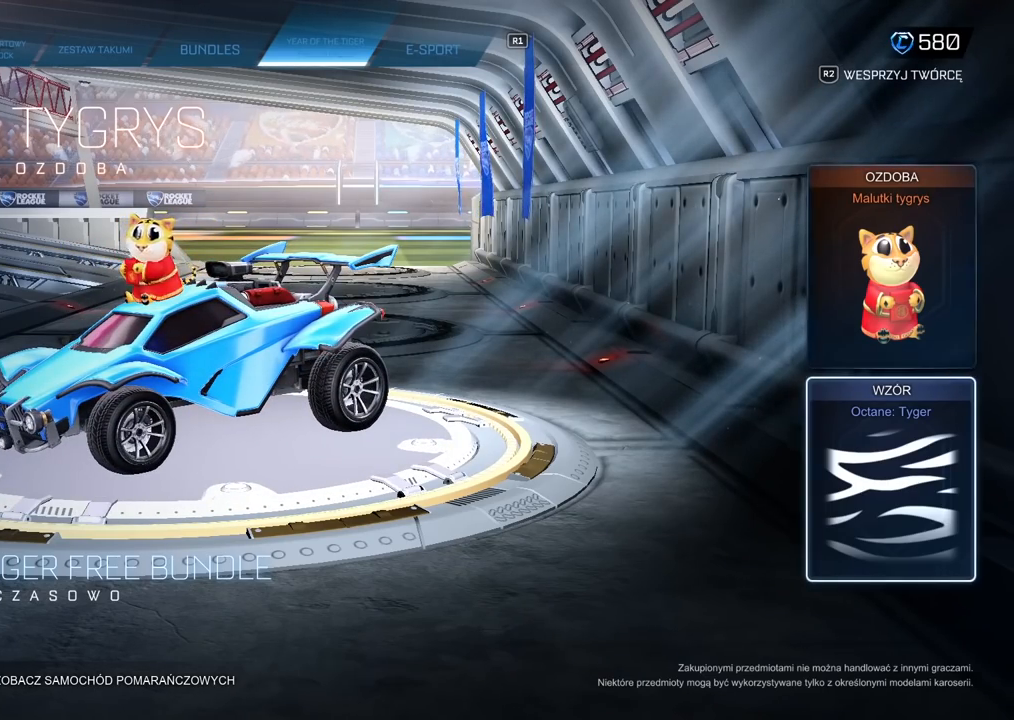
{"buttons": [], "left_stick": "center", "right_stick": "right", "events": [[400, "right_stick", "right"]]}
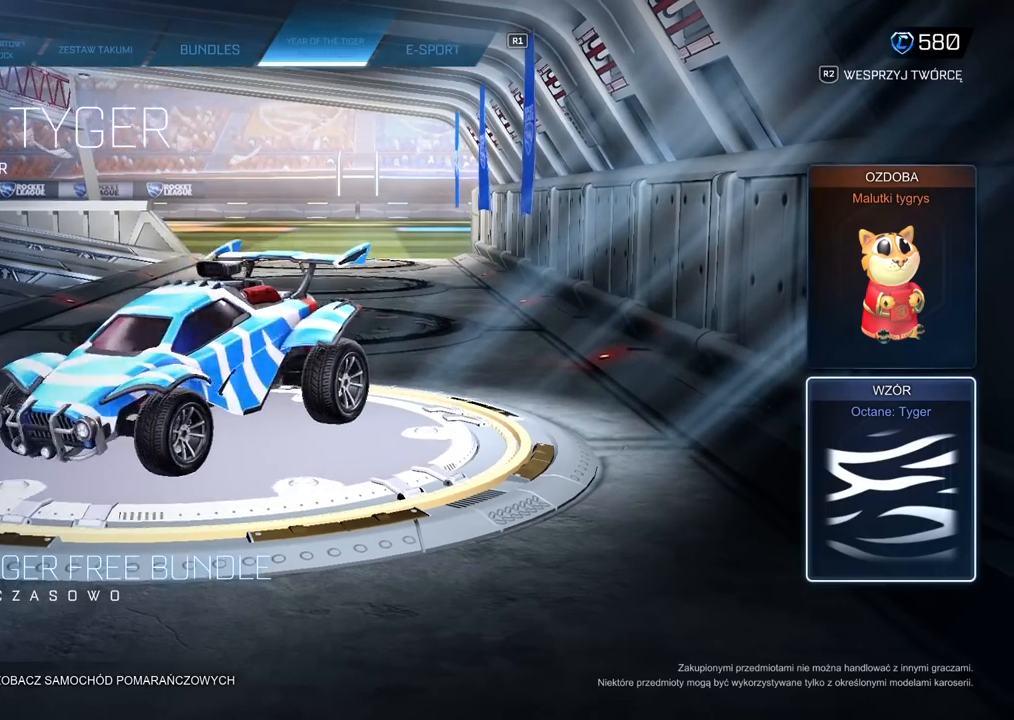
{"buttons": [], "left_stick": "center", "right_stick": "right", "events": []}
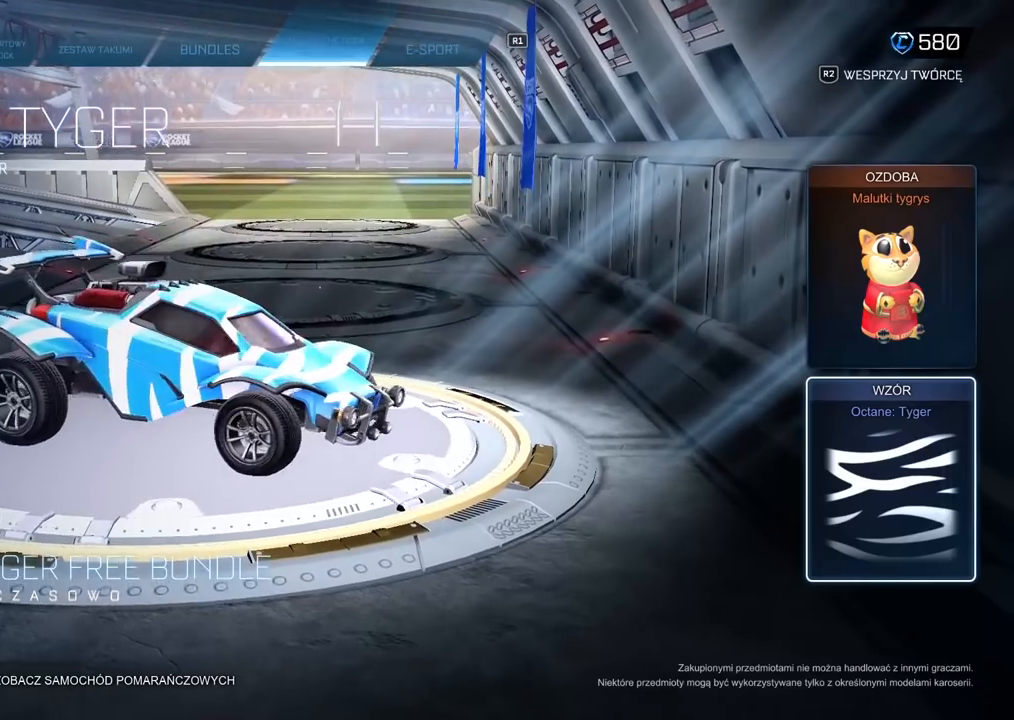
{"buttons": [], "left_stick": "center", "right_stick": "right", "events": []}
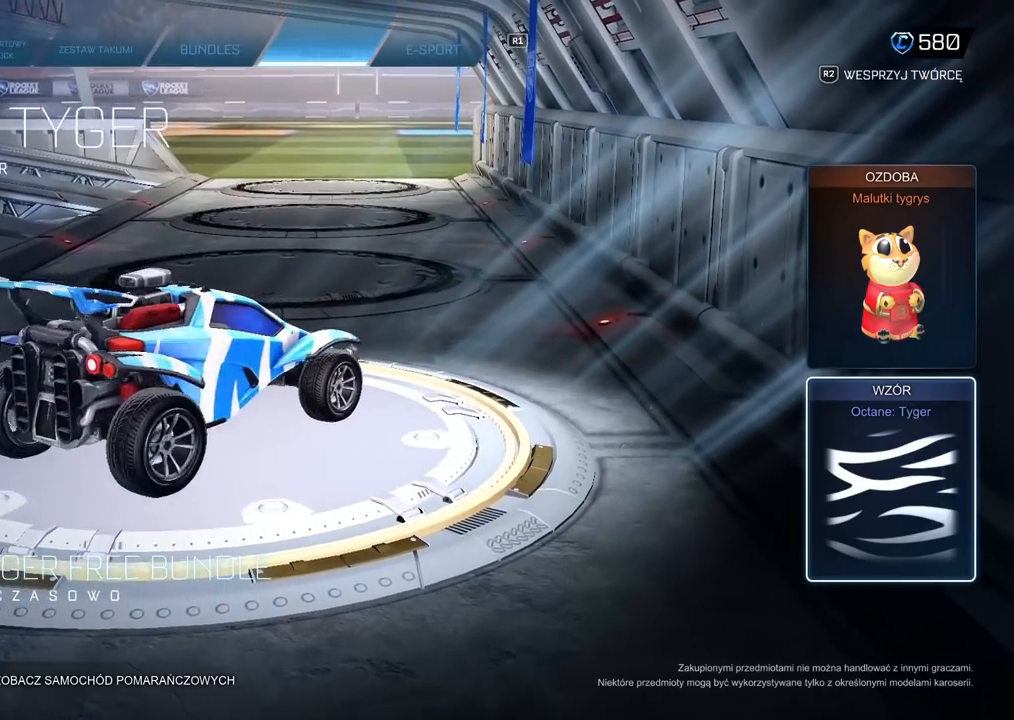
{"buttons": [], "left_stick": "center", "right_stick": "left", "events": [[217, "right_stick", "center"], [267, "right_stick", "left"]]}
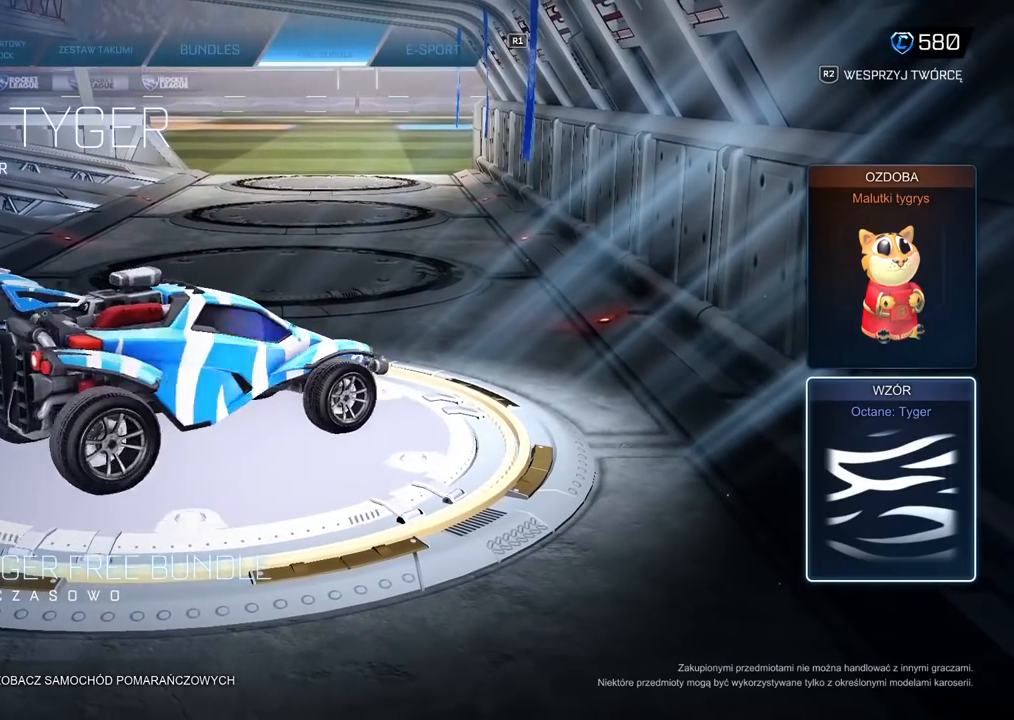
{"buttons": [], "left_stick": "center", "right_stick": "left", "events": []}
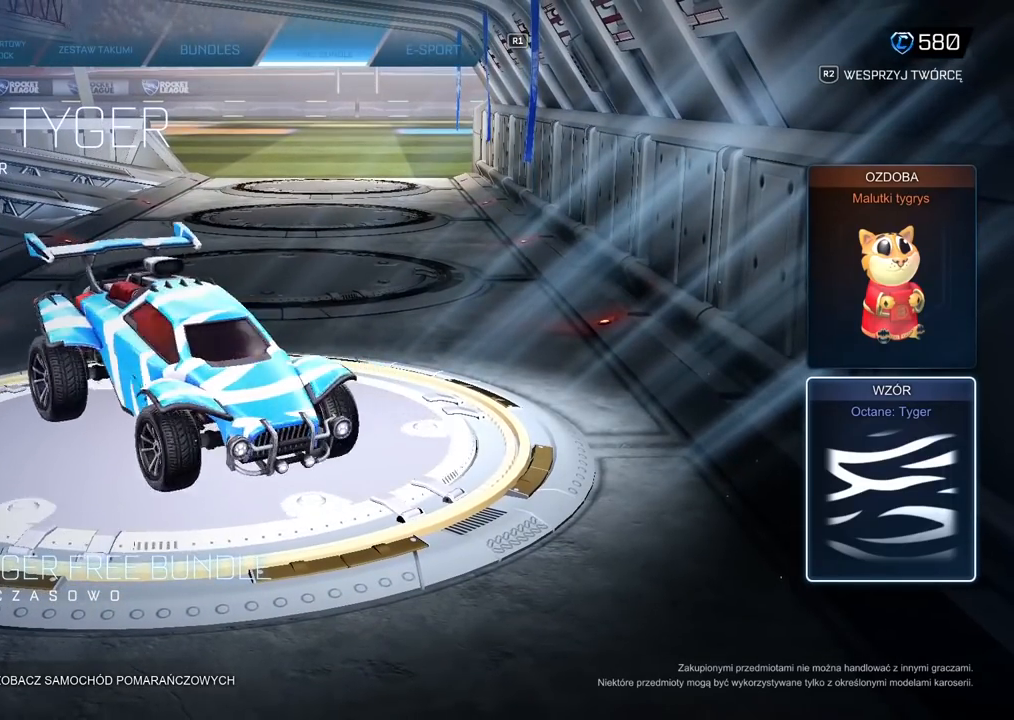
{"buttons": ["CROSS"], "left_stick": "center", "right_stick": "center", "events": [[183, "right_stick", "center"], [483, "CROSS", "down"]]}
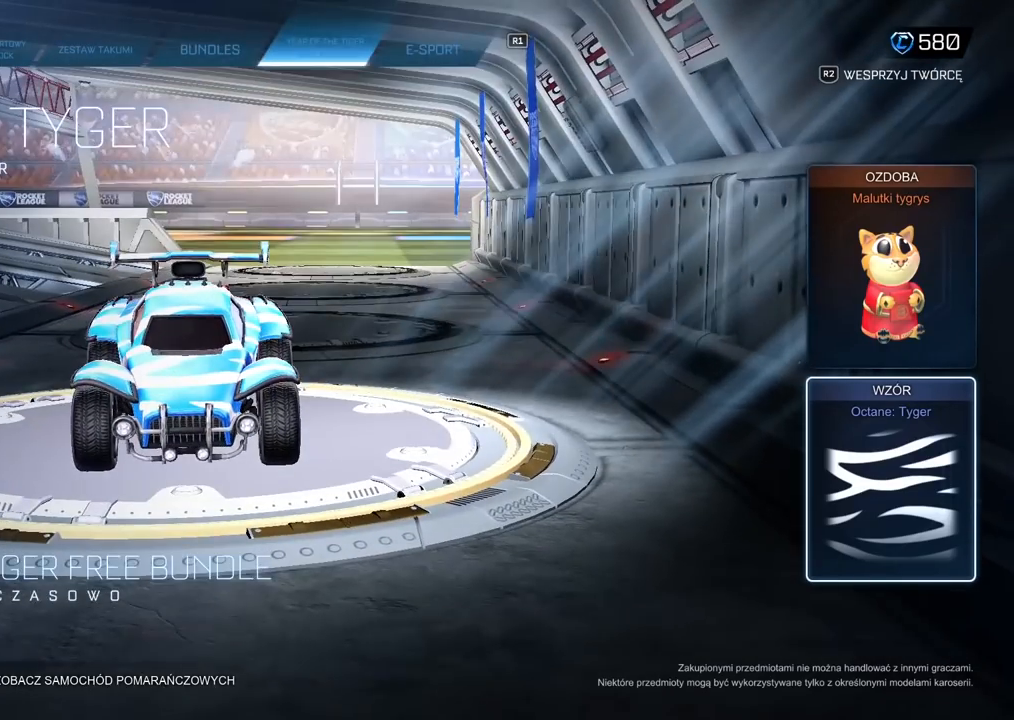
{"buttons": [], "left_stick": "center", "right_stick": "center", "events": [[83, "CROSS", "up"]]}
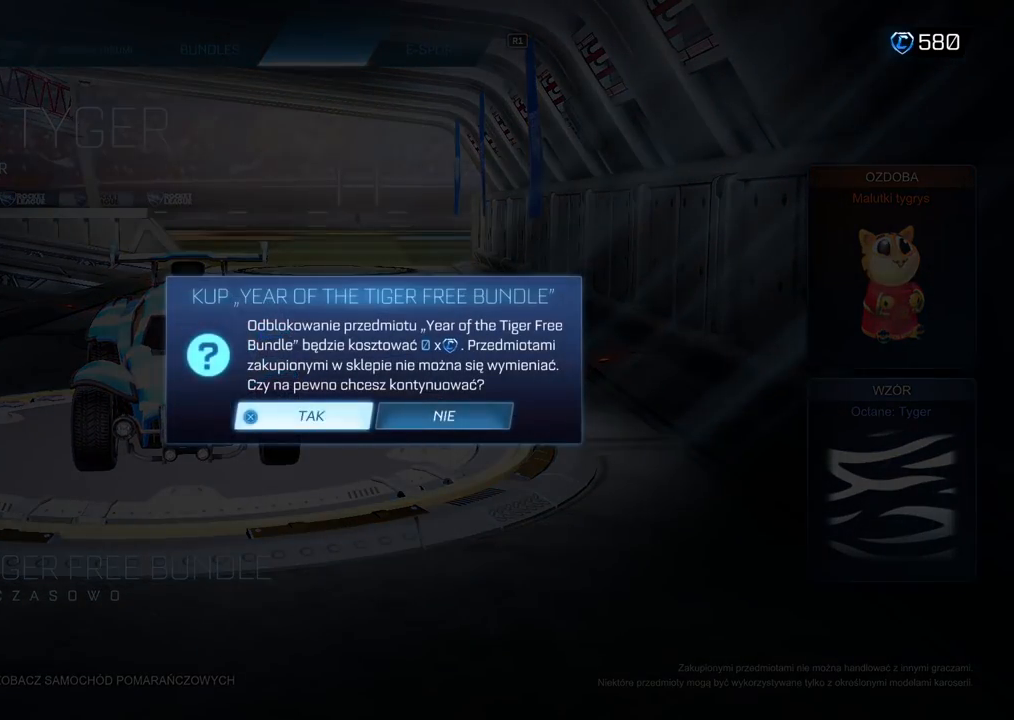
{"buttons": [], "left_stick": "center", "right_stick": "center", "events": [[83, "CROSS", "down"], [217, "CROSS", "up"]]}
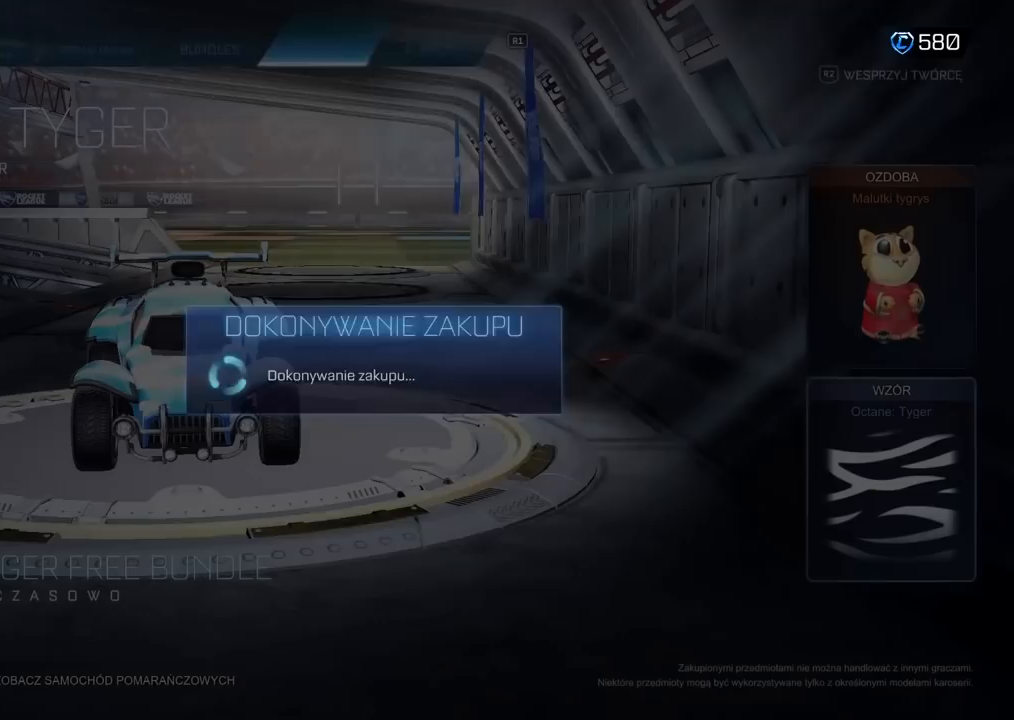
{"buttons": [], "left_stick": "center", "right_stick": "center", "events": []}
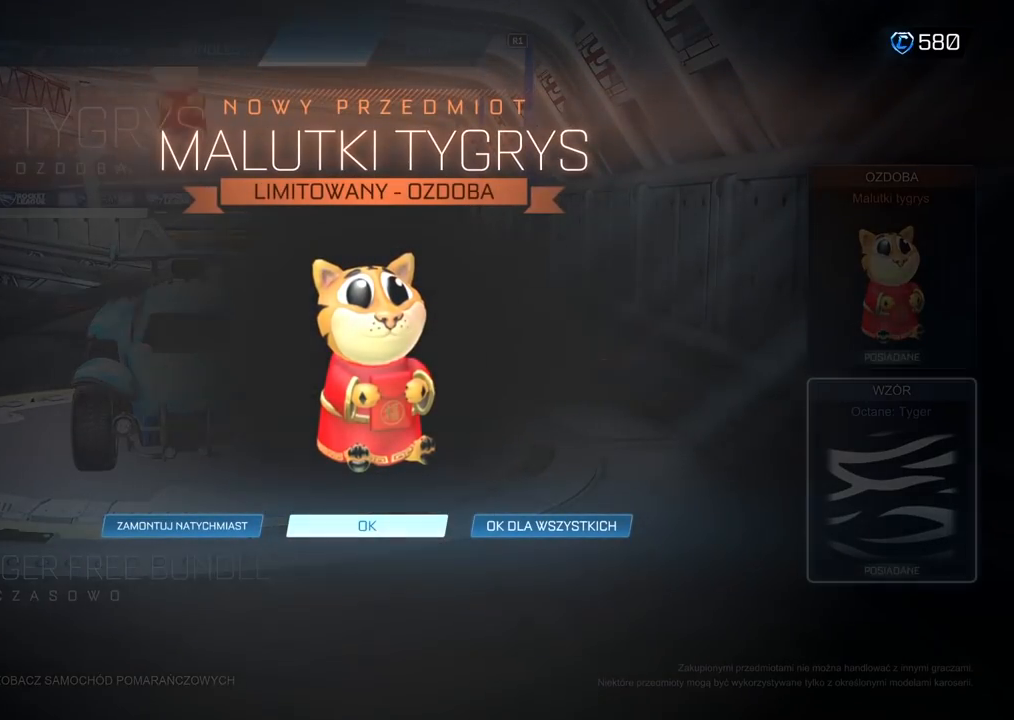
{"buttons": [], "left_stick": "center", "right_stick": "center", "events": [[233, "CROSS", "down"], [350, "CROSS", "up"]]}
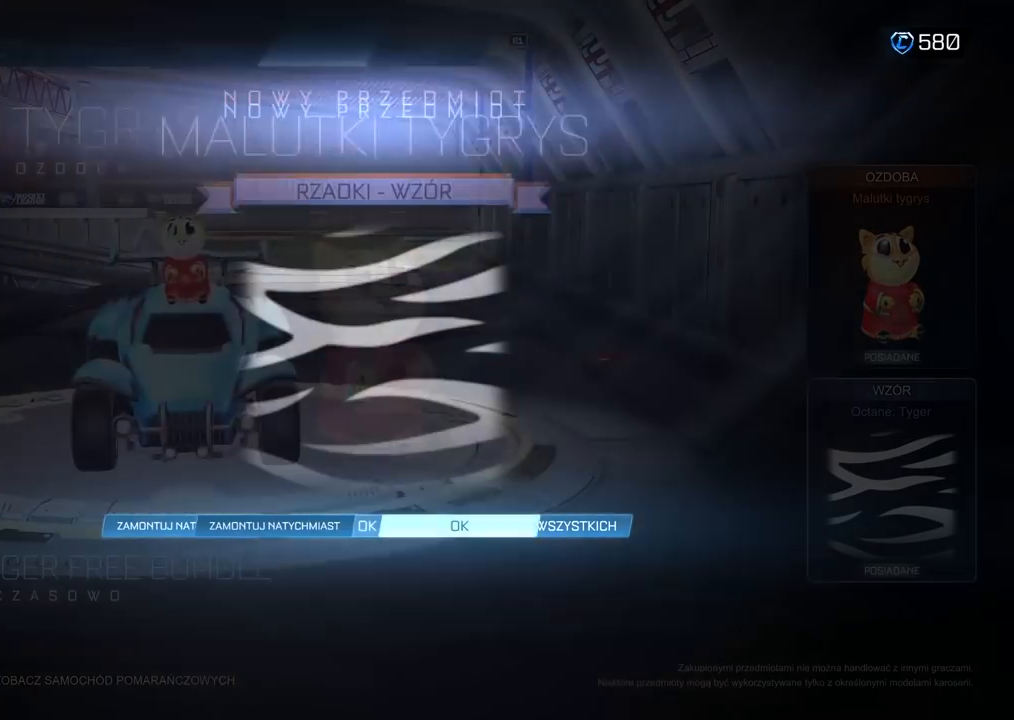
{"buttons": ["CROSS"], "left_stick": "center", "right_stick": "center", "events": [[433, "CROSS", "down"]]}
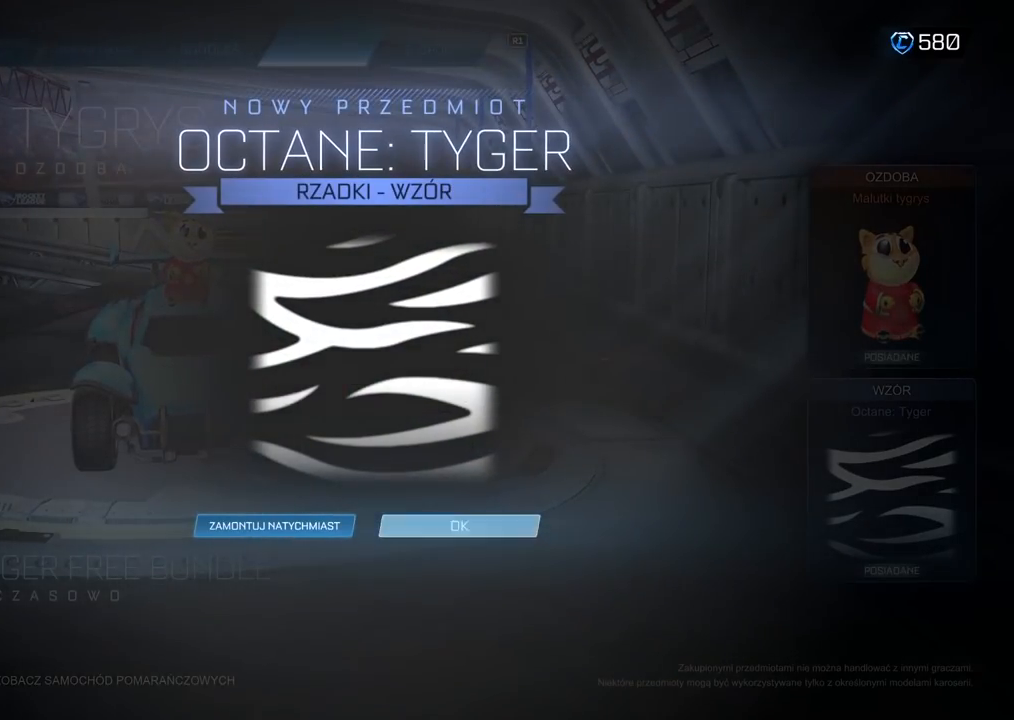
{"buttons": [], "left_stick": "center", "right_stick": "left", "events": [[67, "CROSS", "up"], [467, "right_stick", "left"]]}
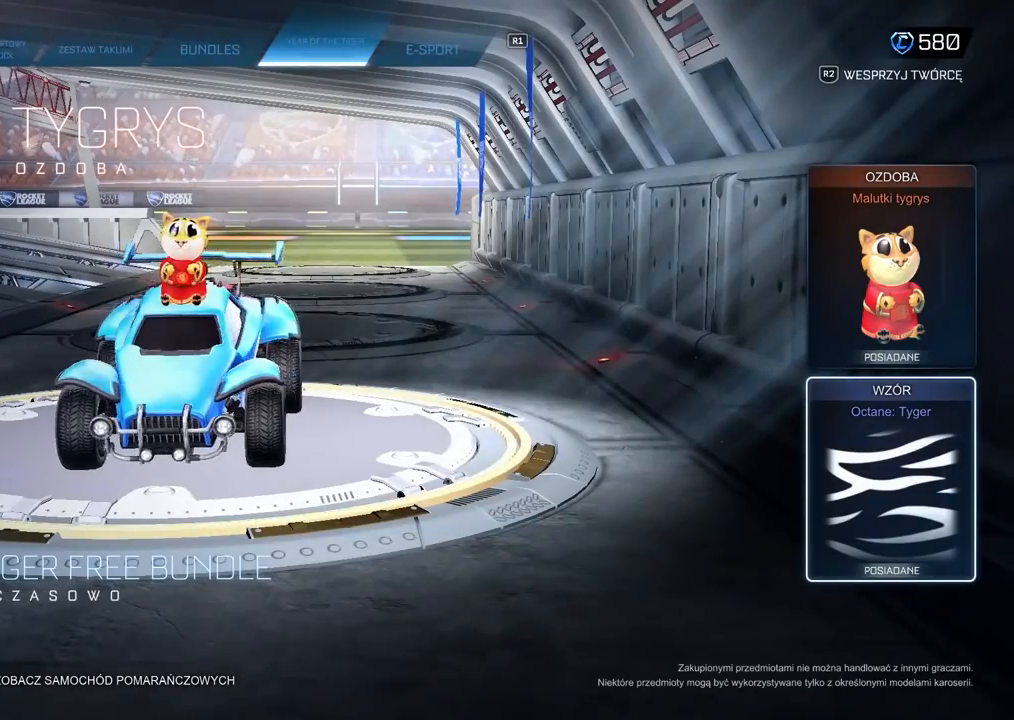
{"buttons": [], "left_stick": "center", "right_stick": "right", "events": [[267, "right_stick", "right"]]}
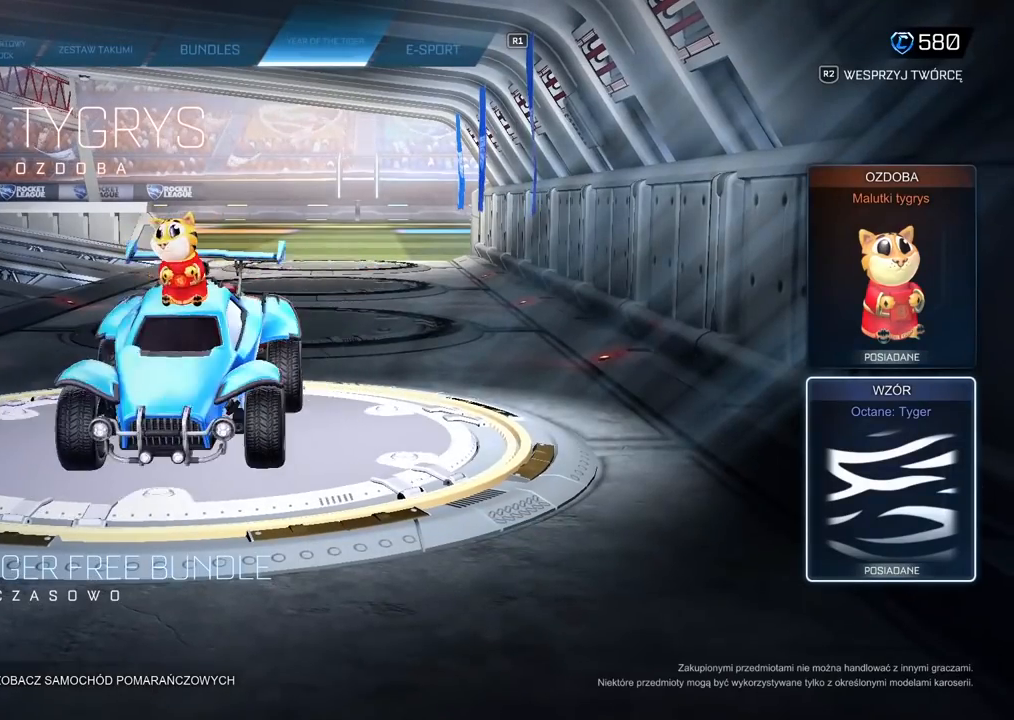
{"buttons": [], "left_stick": "center", "right_stick": "right", "events": [[83, "right_stick", "center"], [367, "right_stick", "right"]]}
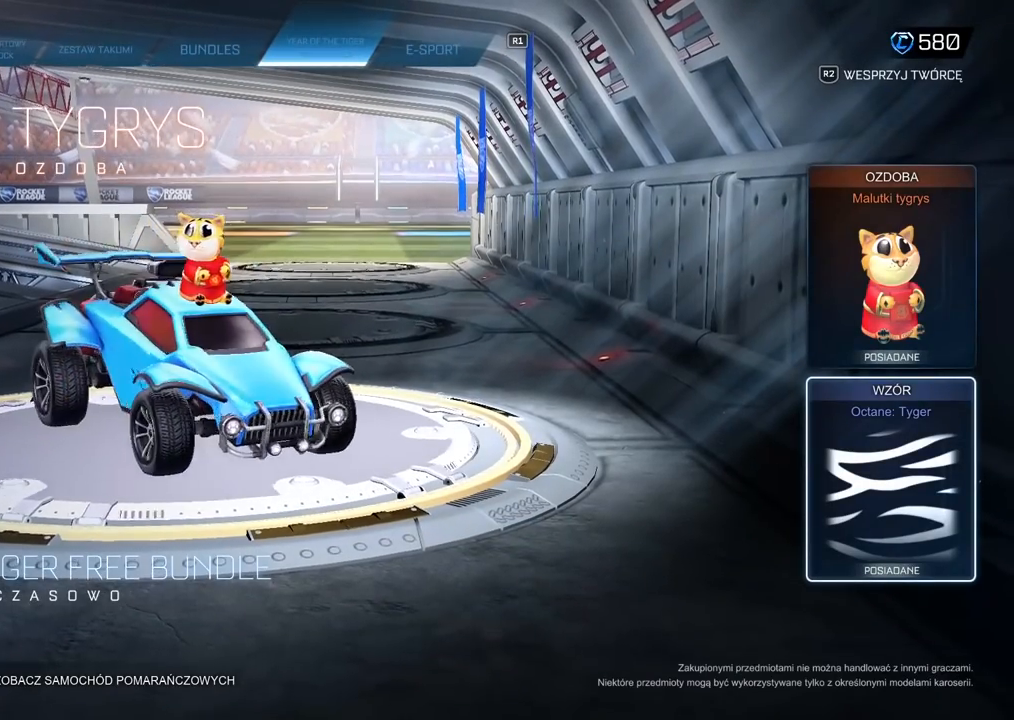
{"buttons": [], "left_stick": "center", "right_stick": "center", "events": [[333, "right_stick", "center"]]}